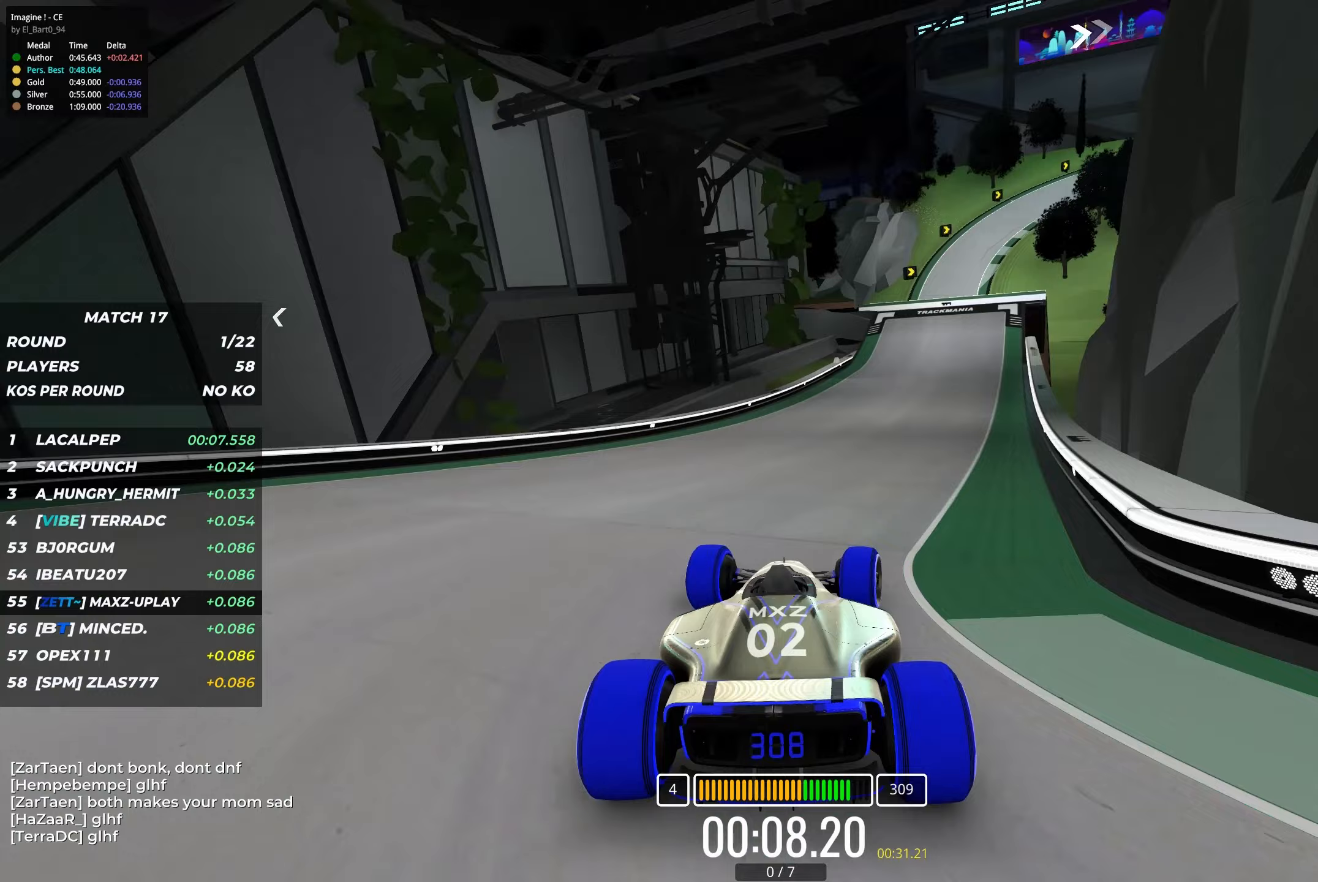
Gameplay with keyboard; each line is a JSON object with the keys held at the frame after it (dt_ms = milliseconds from this image to that frame). "events" lists presses ("down") and releases ("up") of "down", "left", "right" and "up" between this image and that frame as [ms after this image, input, new state], when the widget could be followed in between. No other keys are recorded. Mouse input is not recorded.
{"dt_ms": 250, "keys": ["right", "up"], "events": [[150, "right", "down"]]}
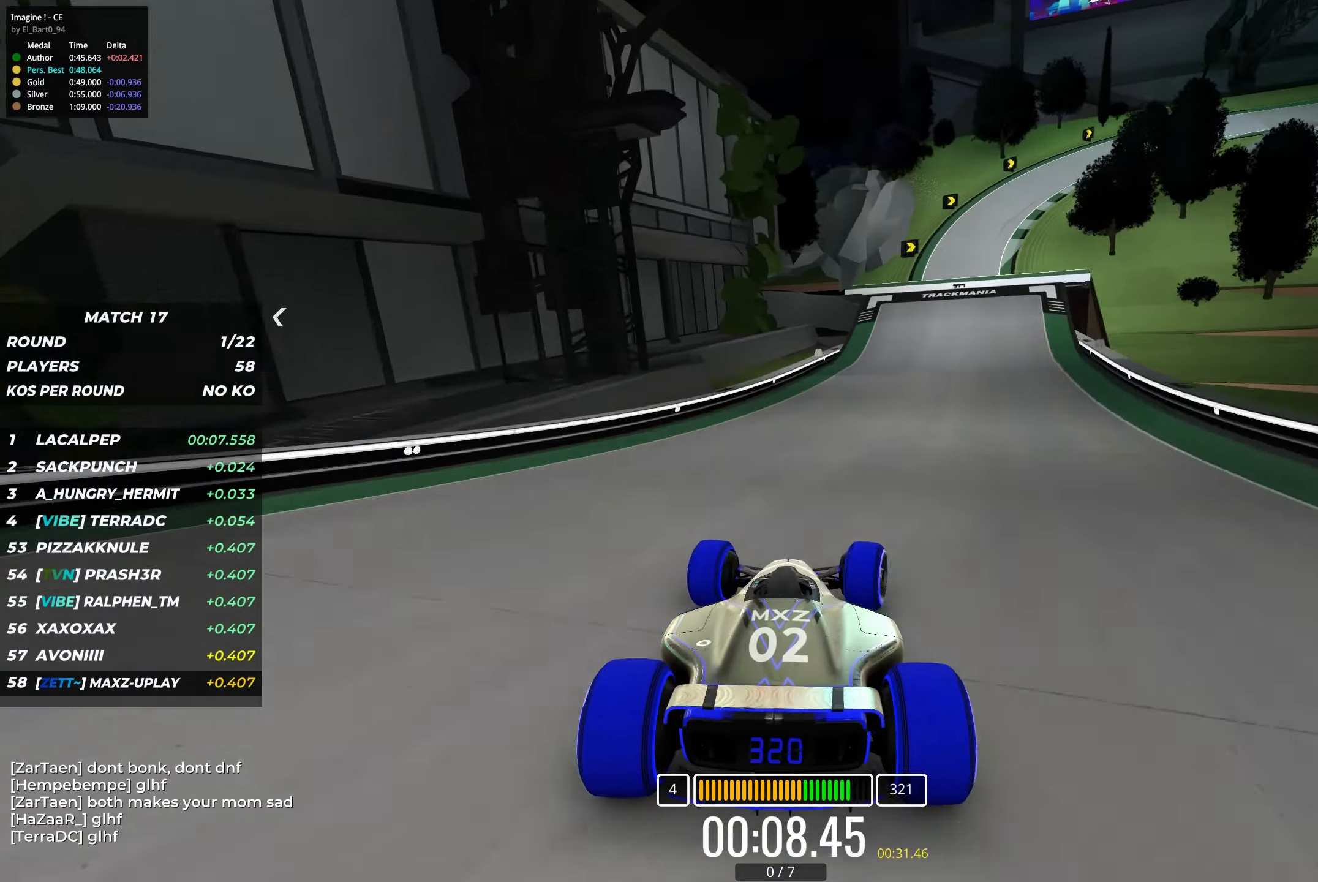
{"dt_ms": 500, "keys": ["down", "right", "up"], "events": [[317, "down", "down"]]}
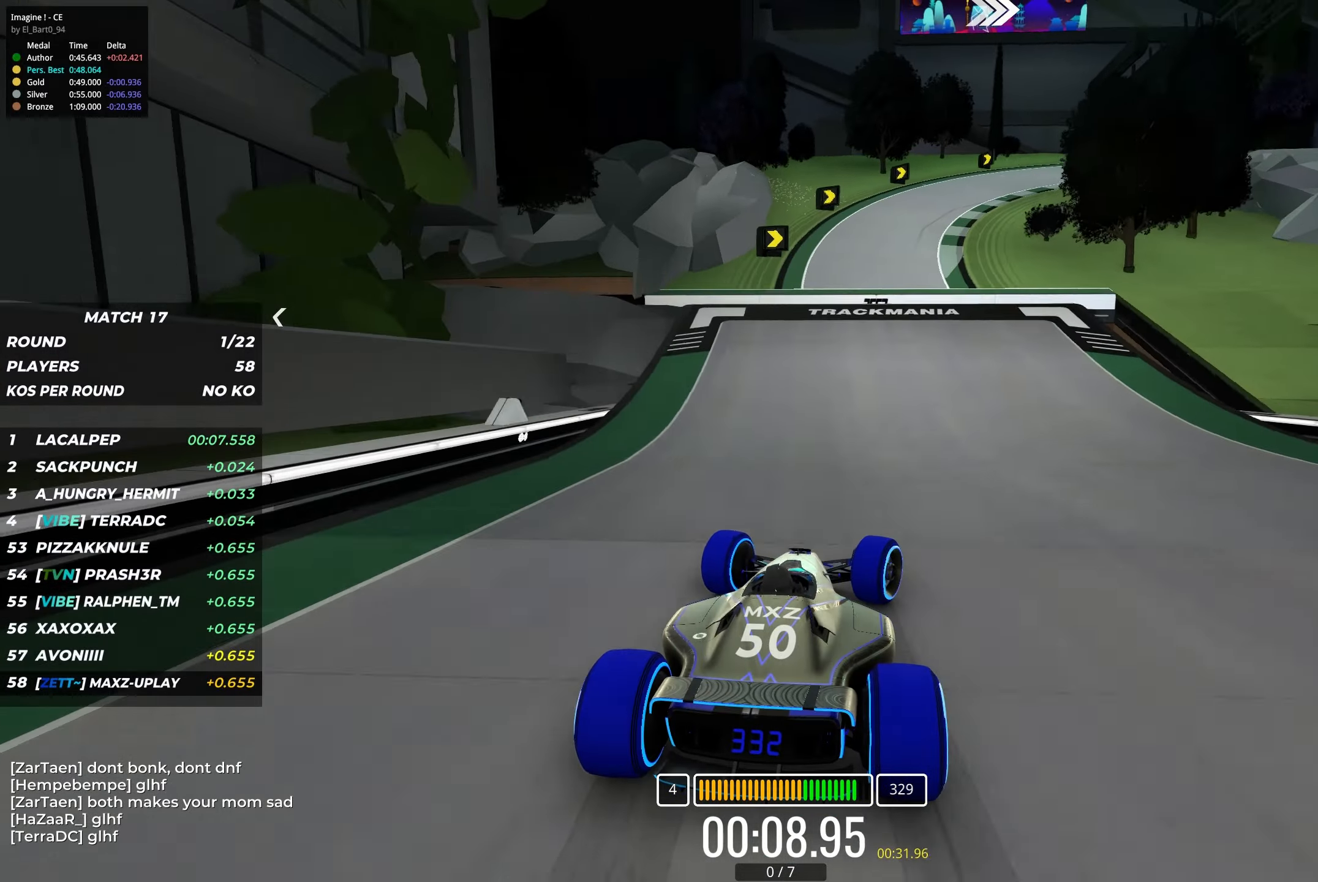
{"dt_ms": 500, "keys": ["right", "up"], "events": [[417, "down", "up"]]}
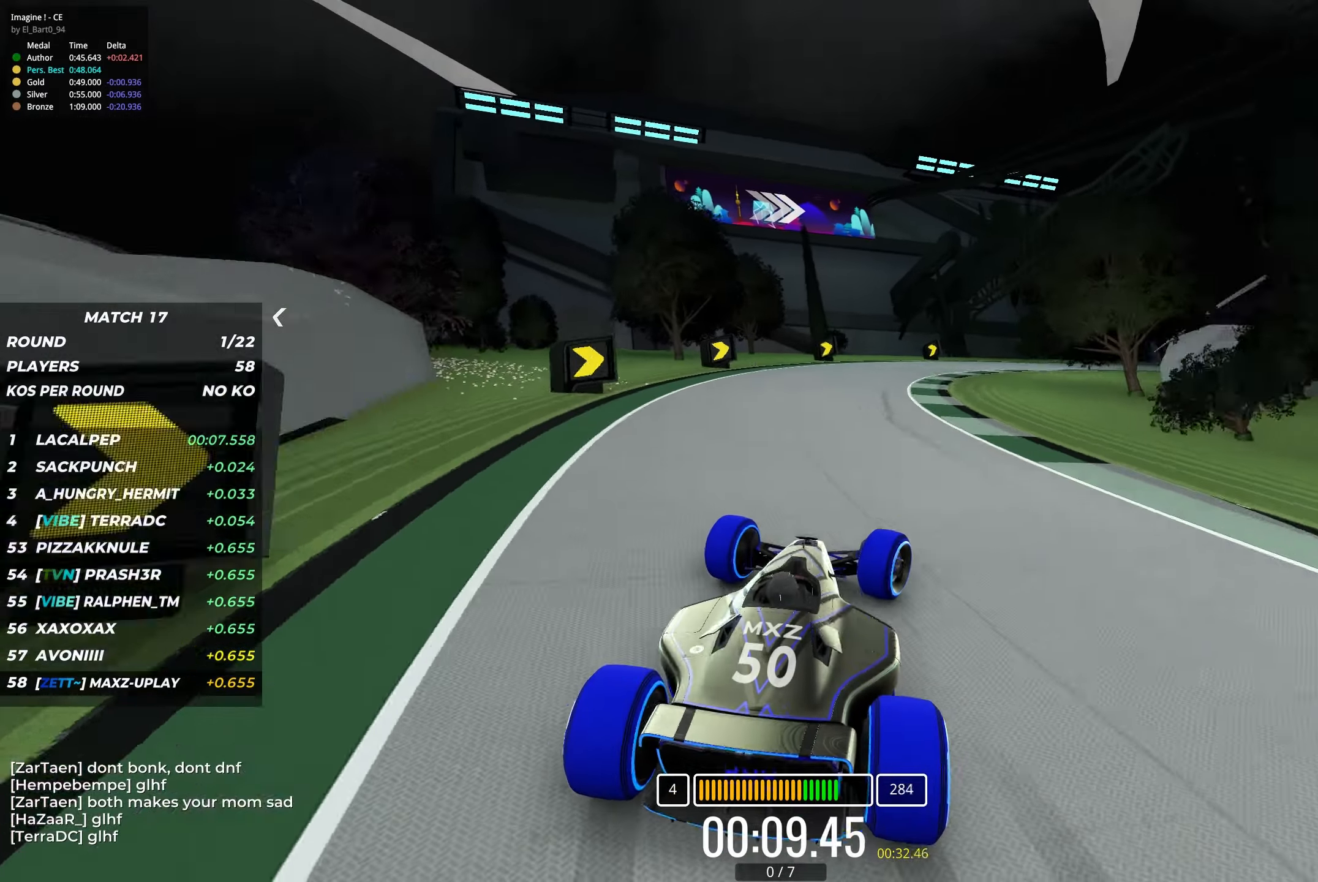
{"dt_ms": 500, "keys": ["right", "up"], "events": []}
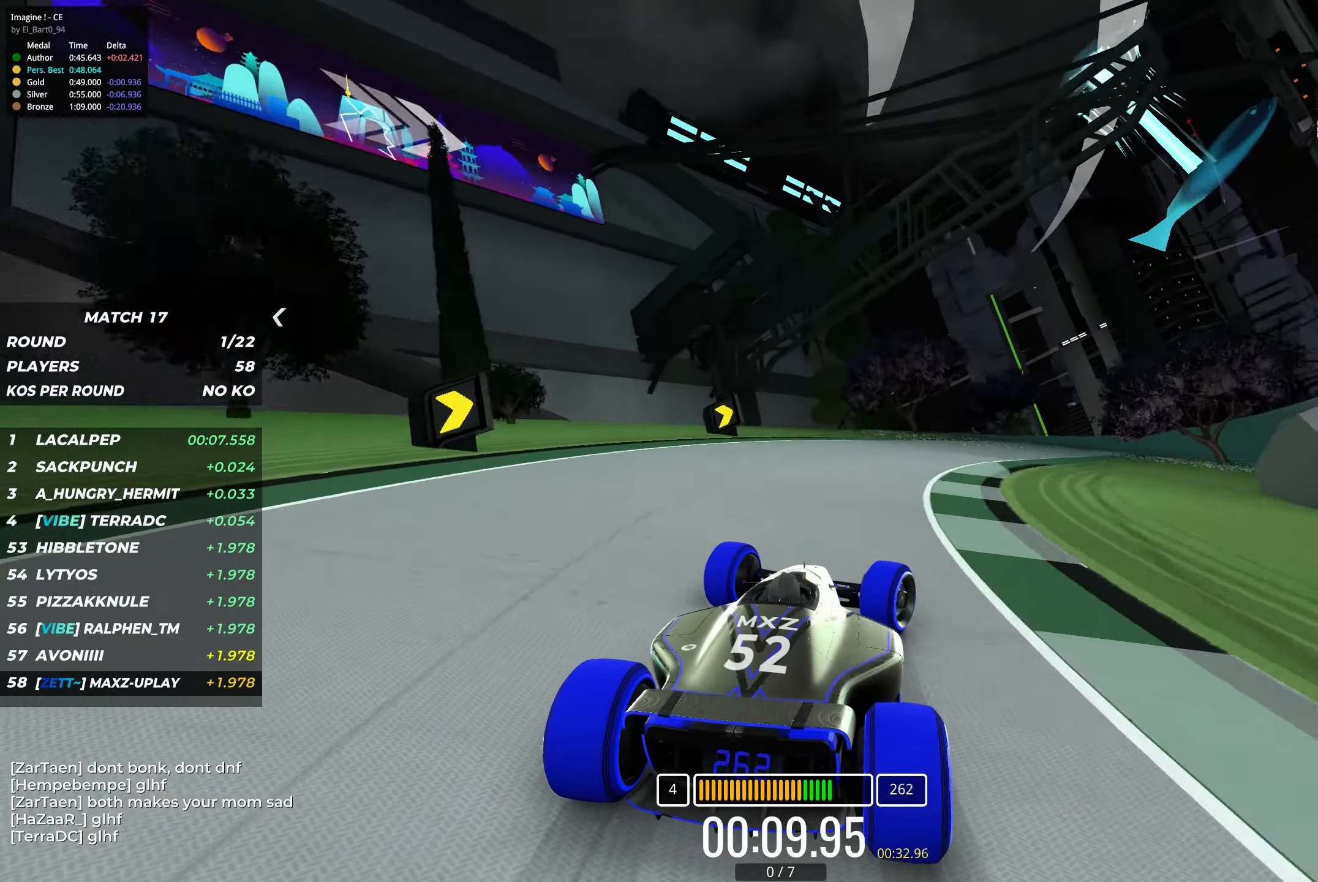
{"dt_ms": 500, "keys": ["right", "up"], "events": [[333, "right", "up"], [433, "right", "down"]]}
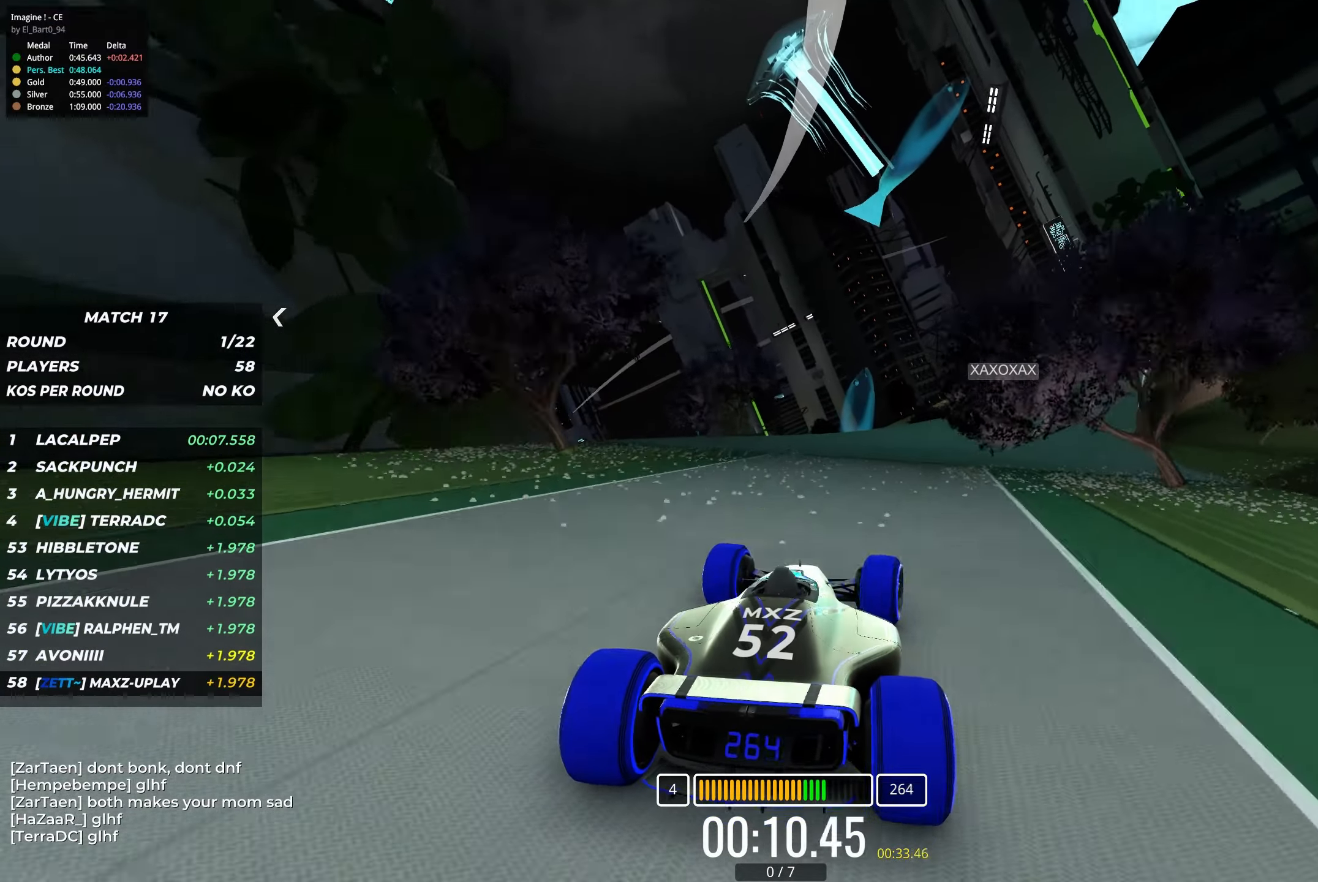
{"dt_ms": 500, "keys": ["right", "up"], "events": [[133, "right", "up"], [217, "right", "down"]]}
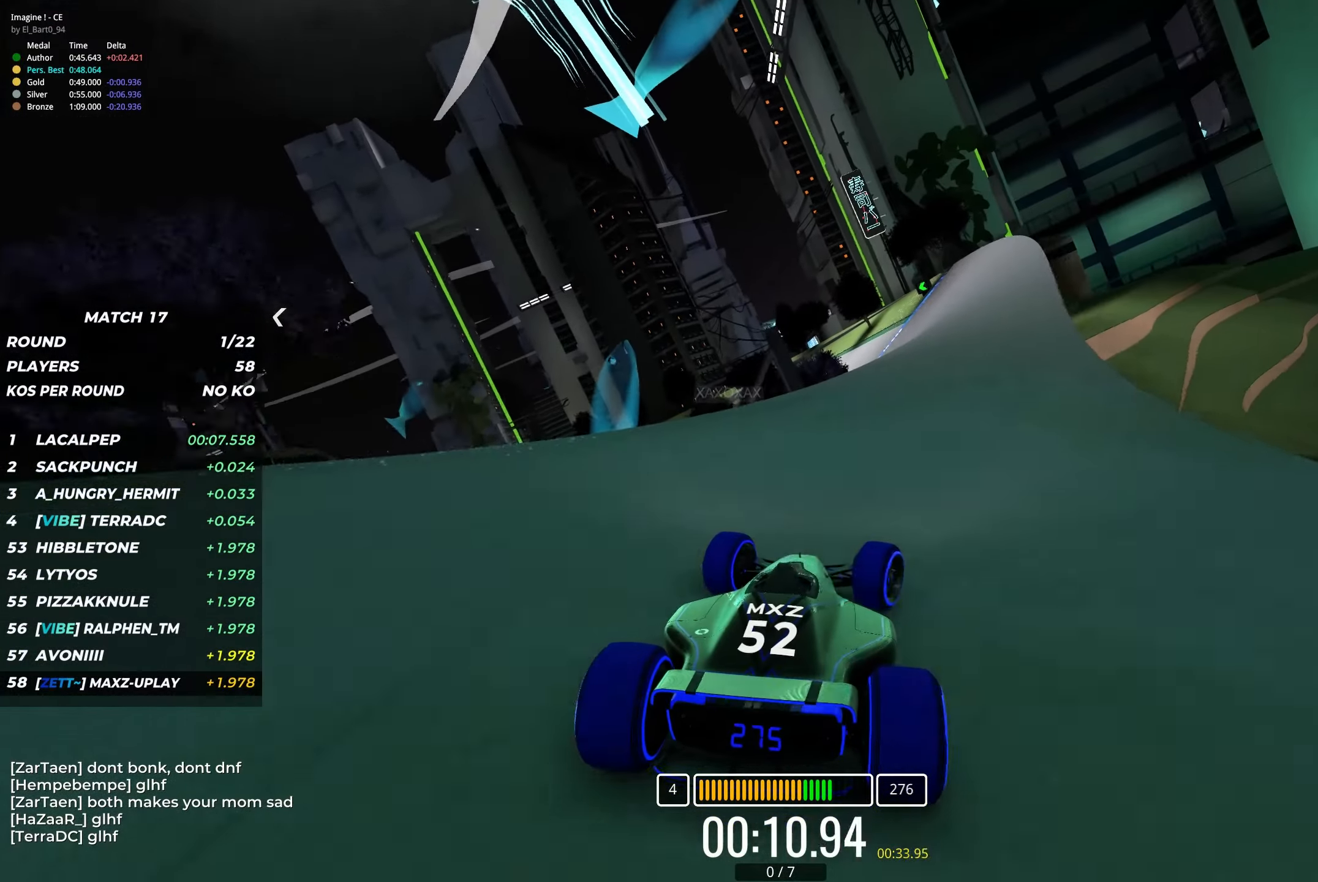
{"dt_ms": 500, "keys": ["left", "up"], "events": [[17, "right", "up"], [83, "right", "down"], [200, "right", "up"], [267, "left", "down"]]}
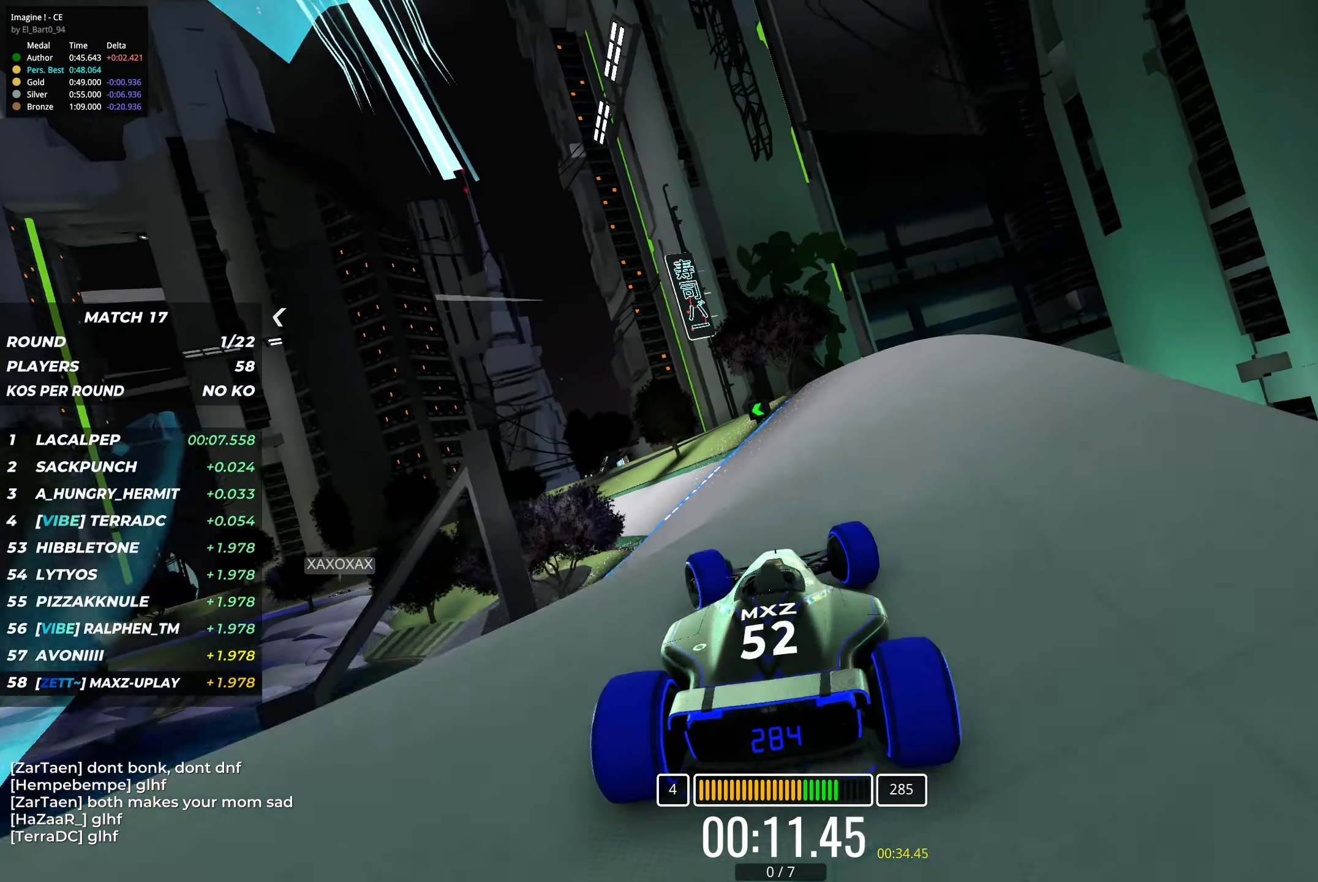
{"dt_ms": 500, "keys": ["left", "up"], "events": []}
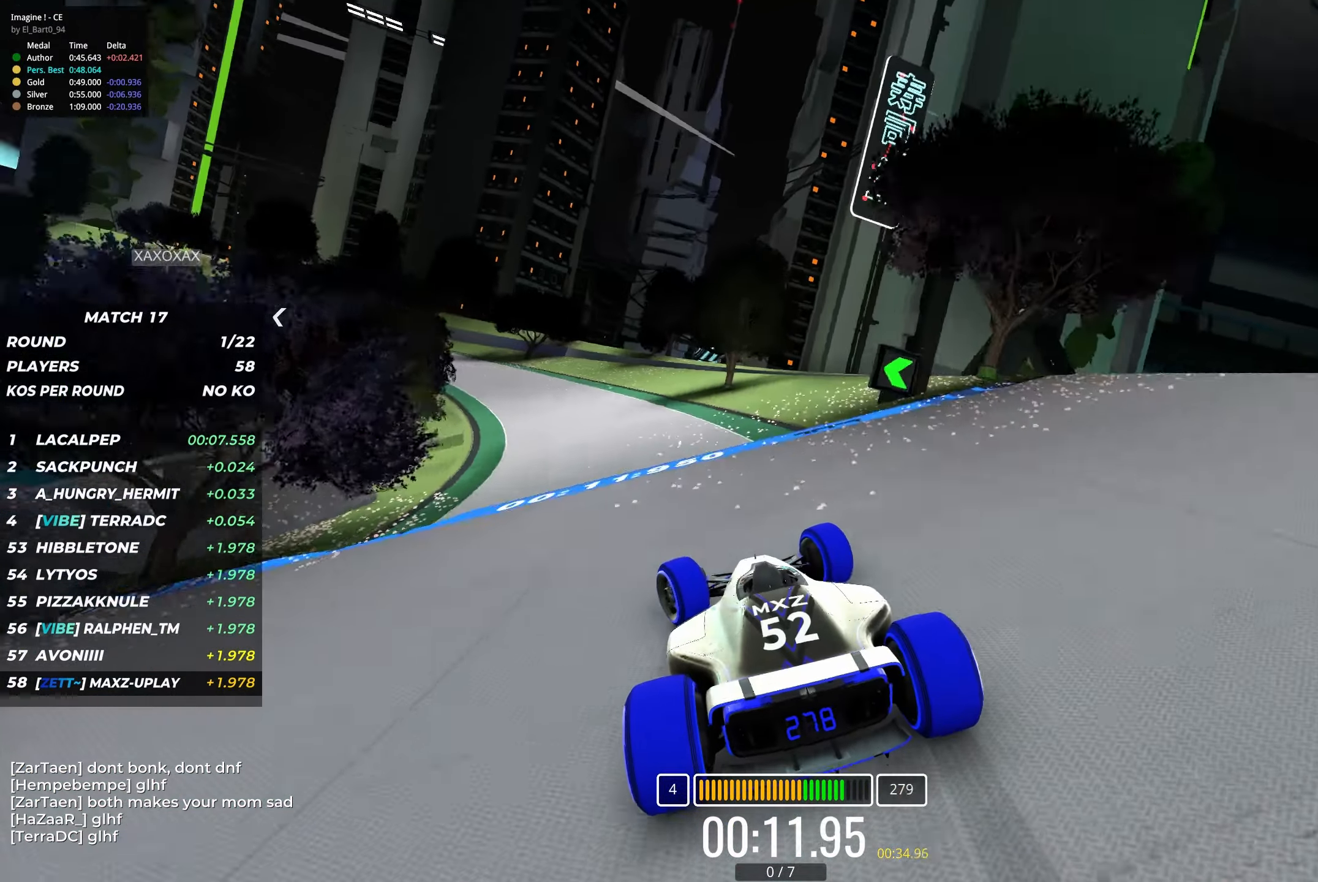
{"dt_ms": 500, "keys": ["left", "up"], "events": [[133, "left", "up"], [233, "left", "down"], [417, "left", "up"], [500, "left", "down"]]}
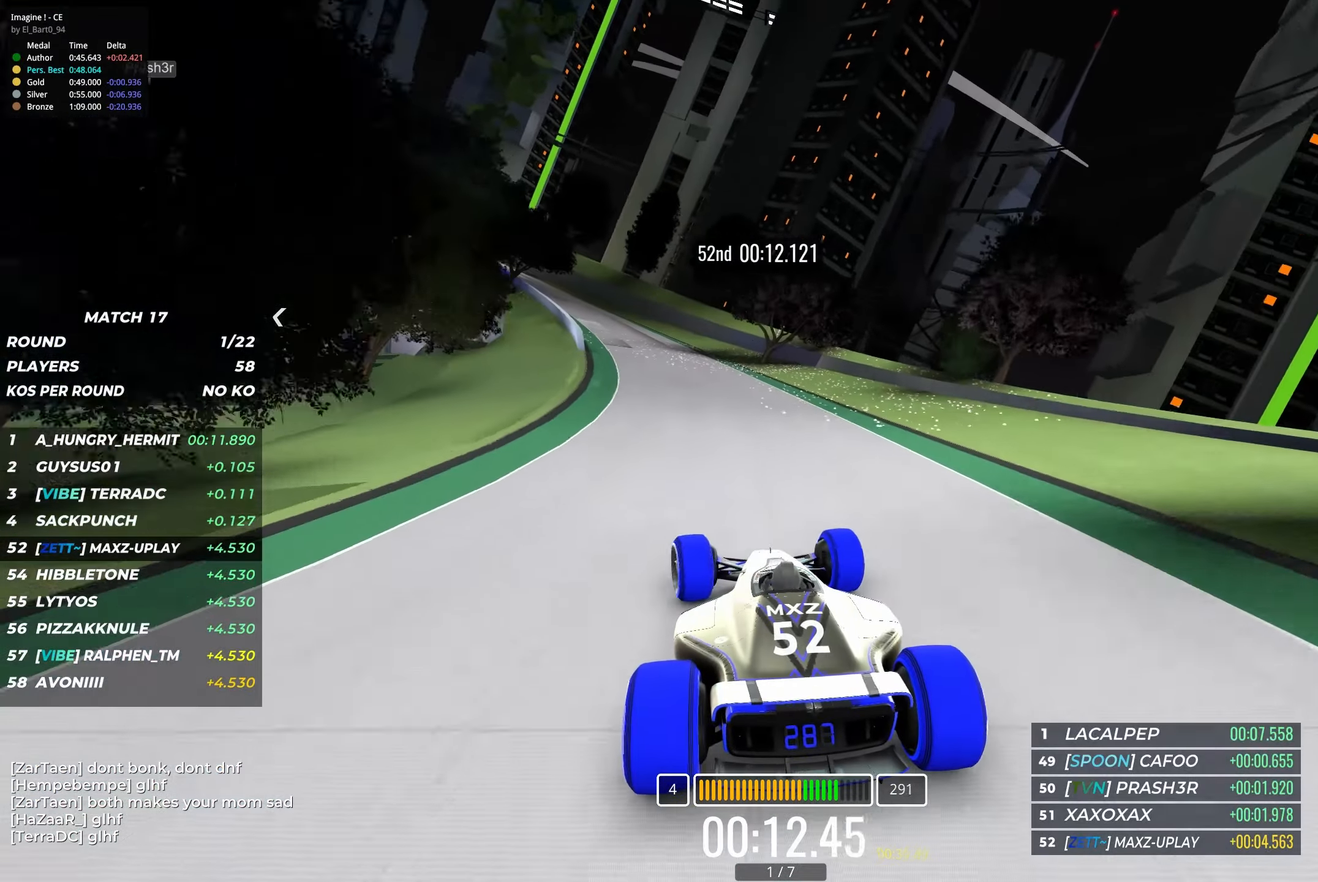
{"dt_ms": 500, "keys": ["left", "up"], "events": [[117, "left", "up"], [233, "left", "down"], [367, "left", "up"], [450, "left", "down"]]}
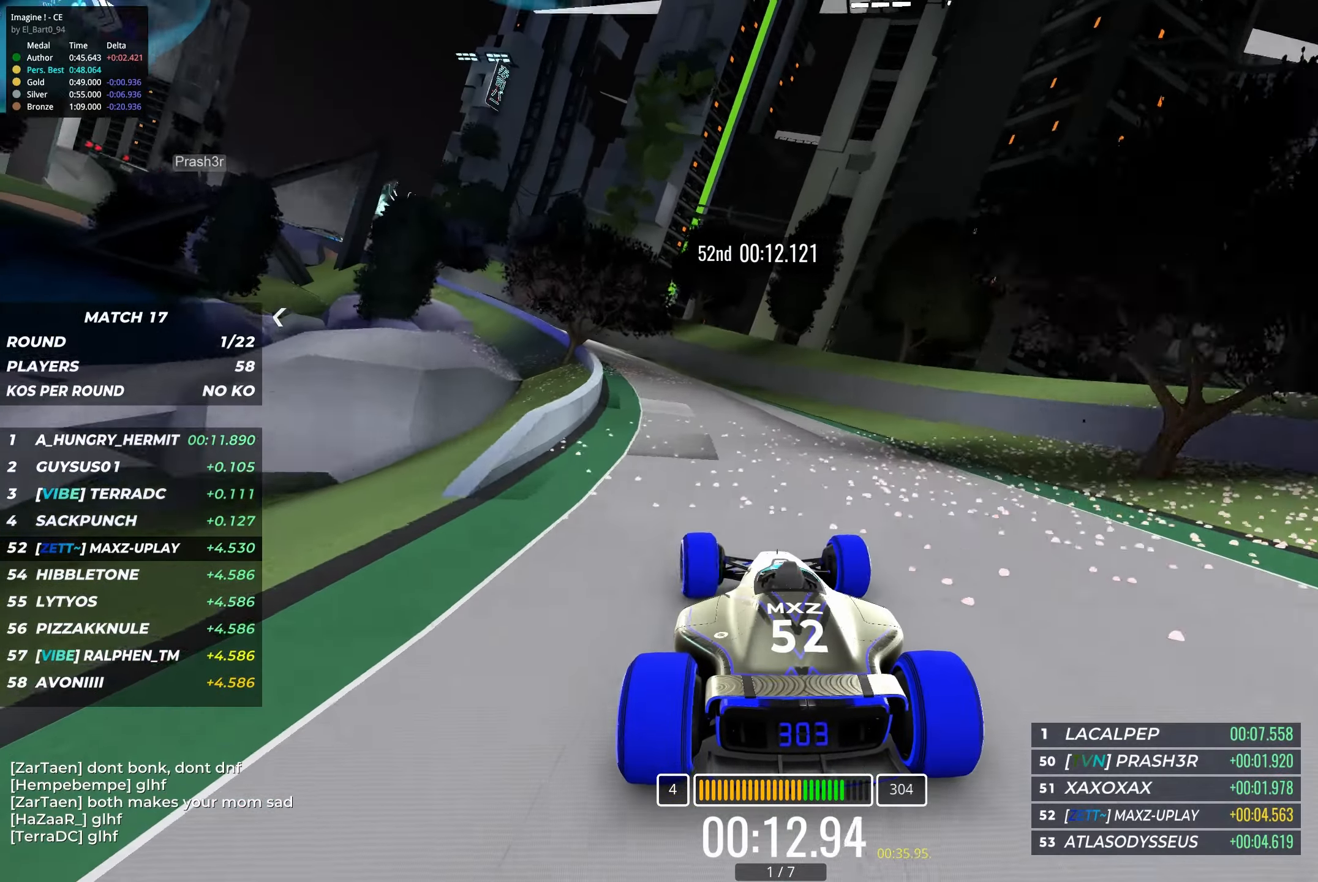
{"dt_ms": 484, "keys": ["left", "up"], "events": [[100, "left", "up"], [183, "left", "down"]]}
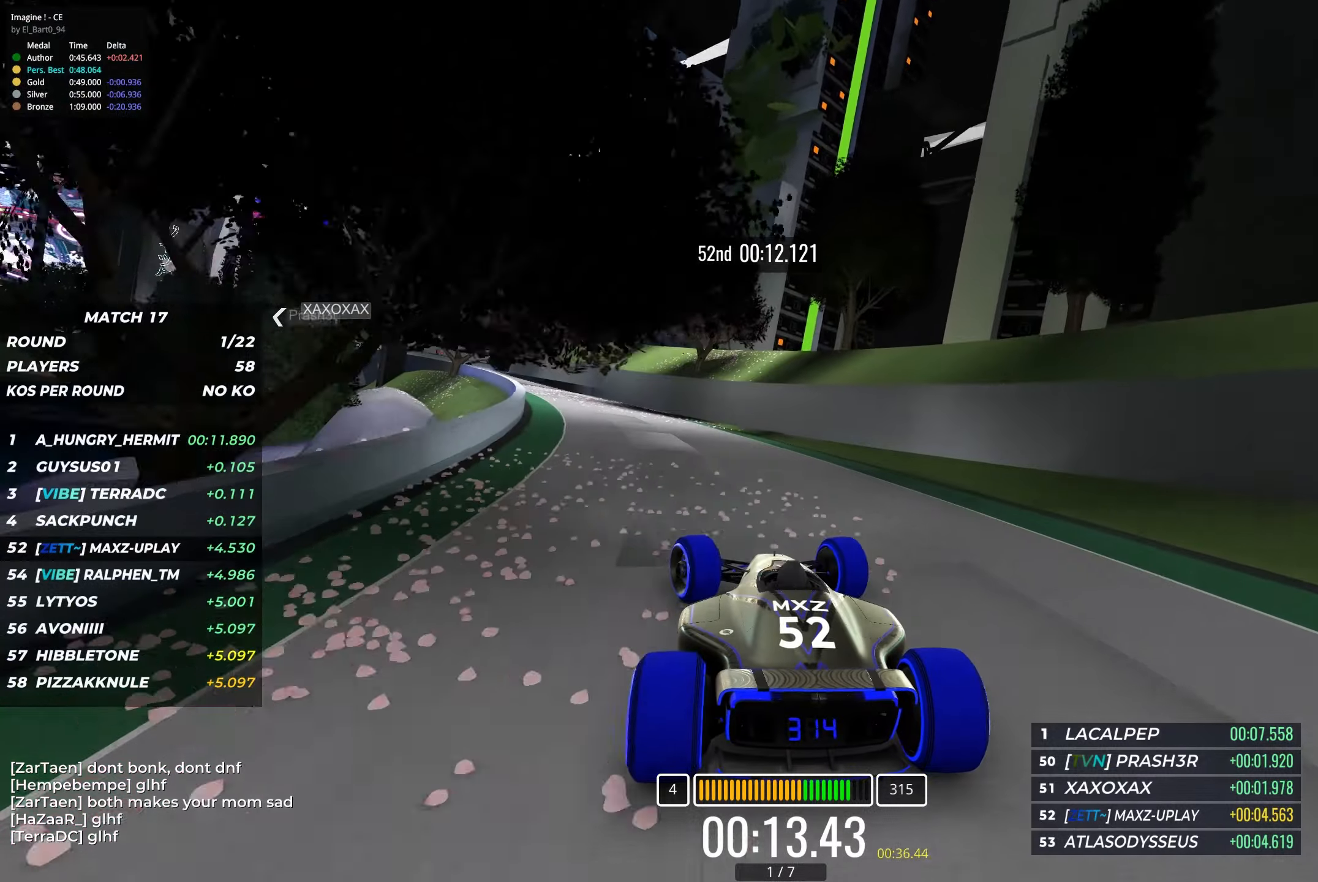
{"dt_ms": 500, "keys": ["left", "up"], "events": []}
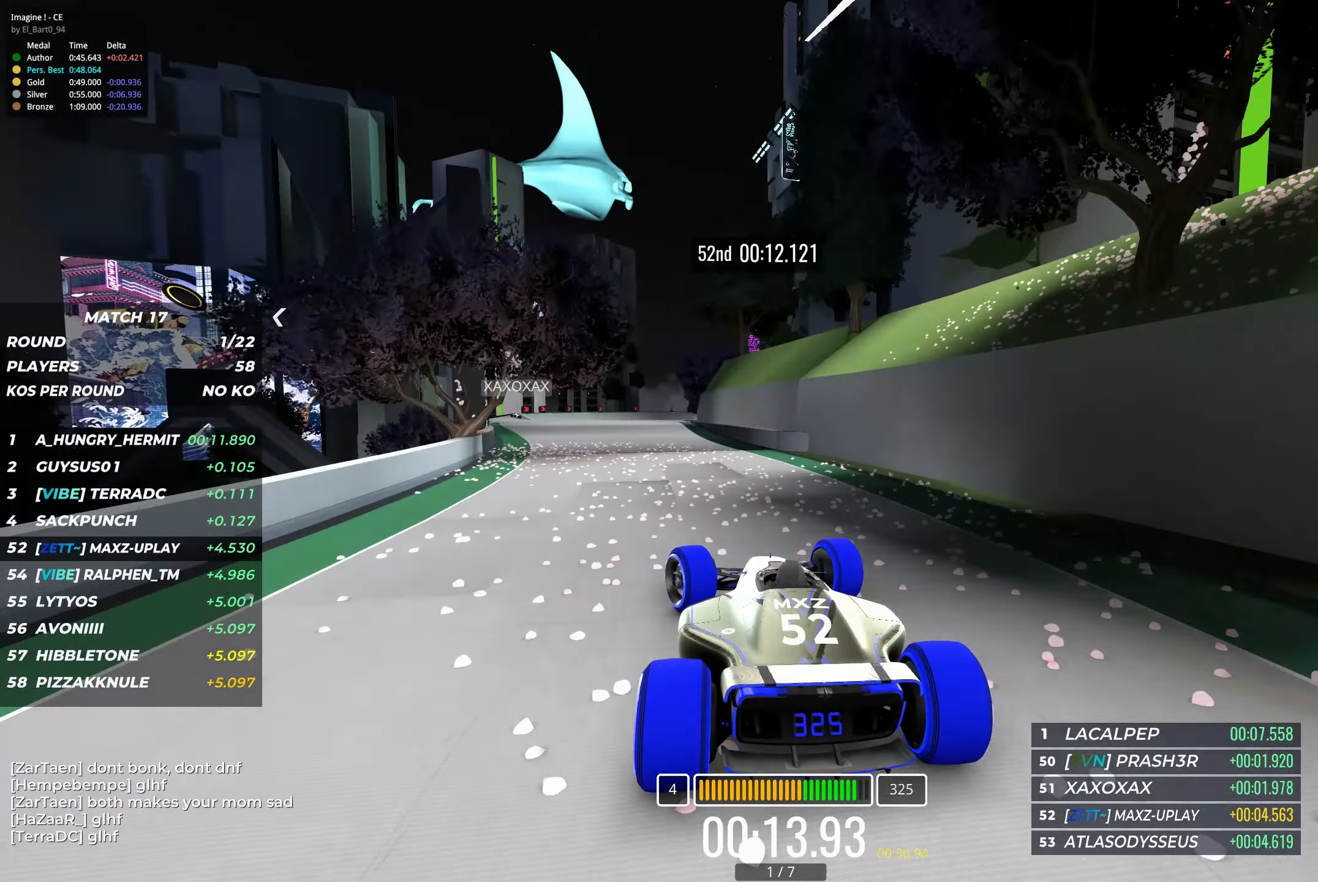
{"dt_ms": 500, "keys": ["left", "up"], "events": [[316, "left", "up"], [466, "left", "down"]]}
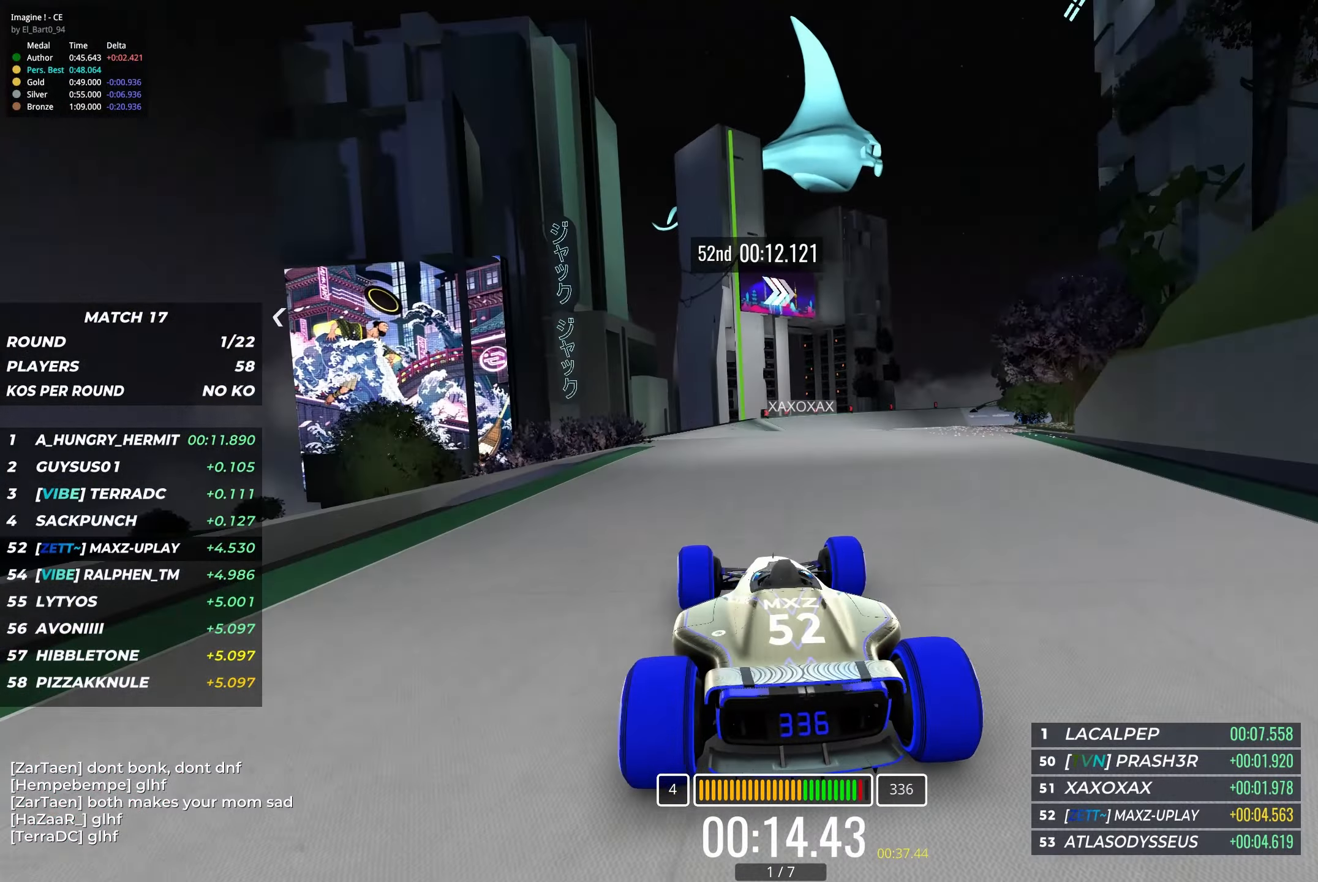
{"dt_ms": 500, "keys": ["right", "up"], "events": [[50, "left", "up"], [166, "right", "down"], [266, "right", "up"], [366, "right", "down"]]}
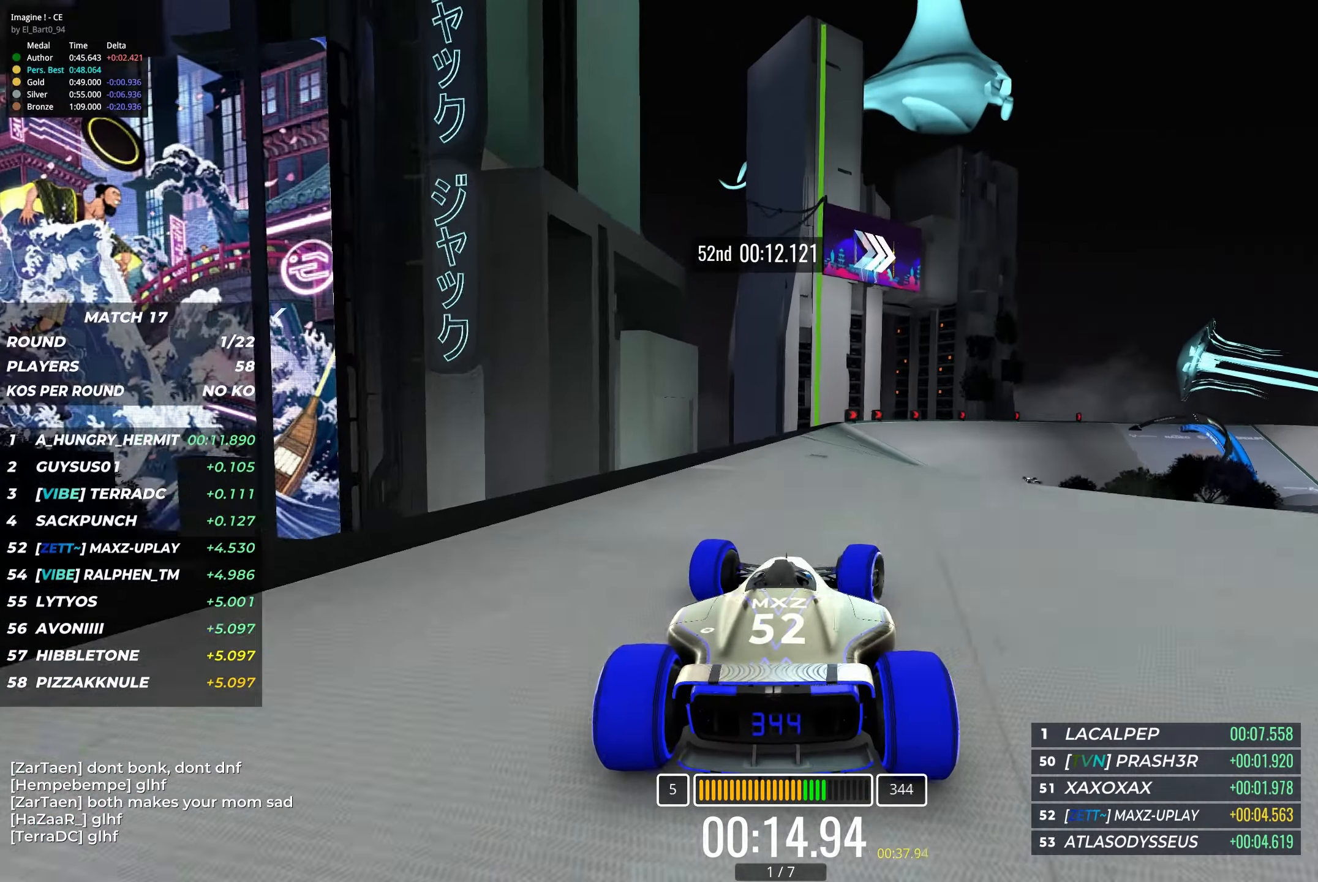
{"dt_ms": 500, "keys": ["down", "right", "up"], "events": [[350, "down", "down"]]}
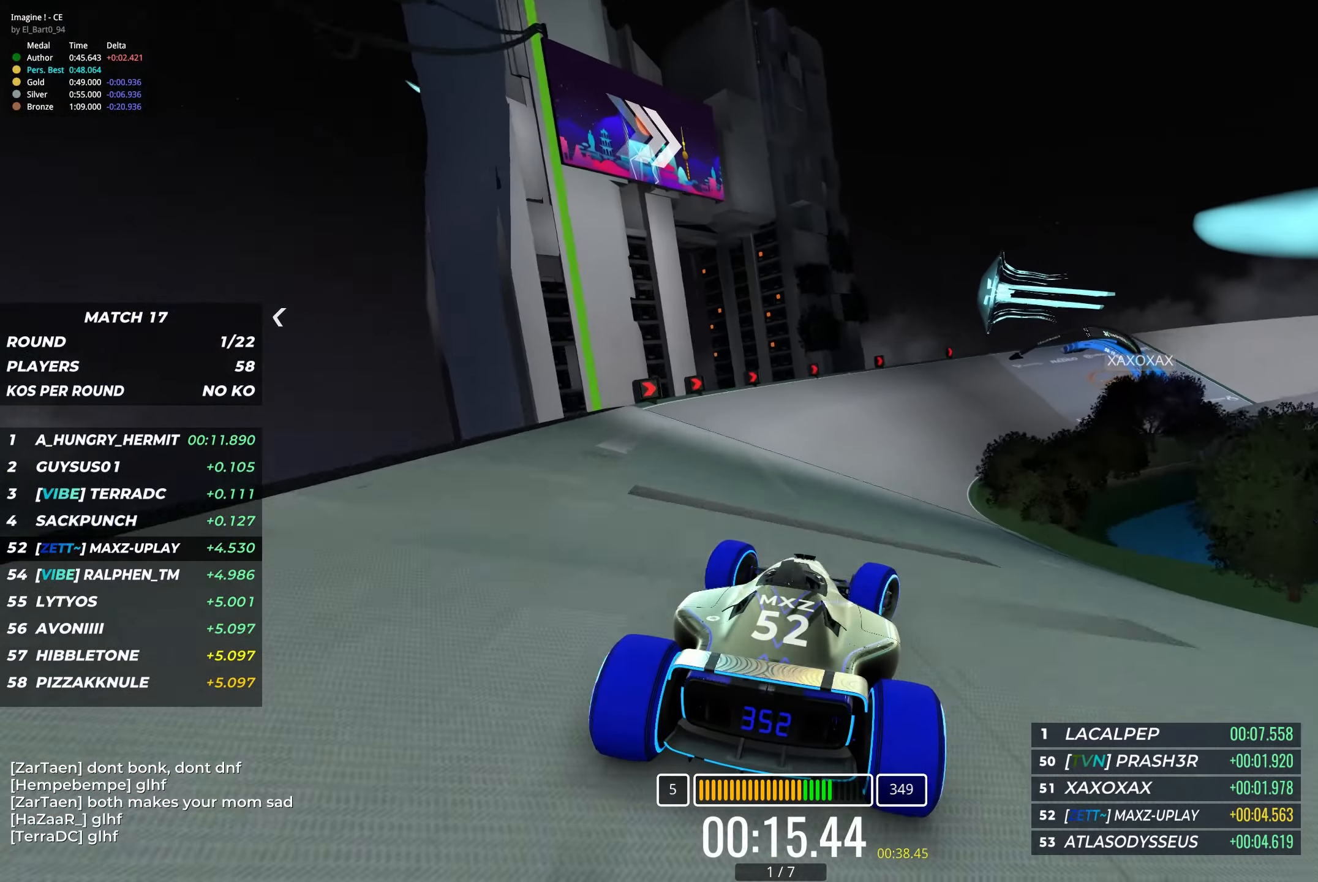
{"dt_ms": 500, "keys": ["right", "up"], "events": [[300, "right", "up"], [316, "down", "up"], [466, "right", "down"]]}
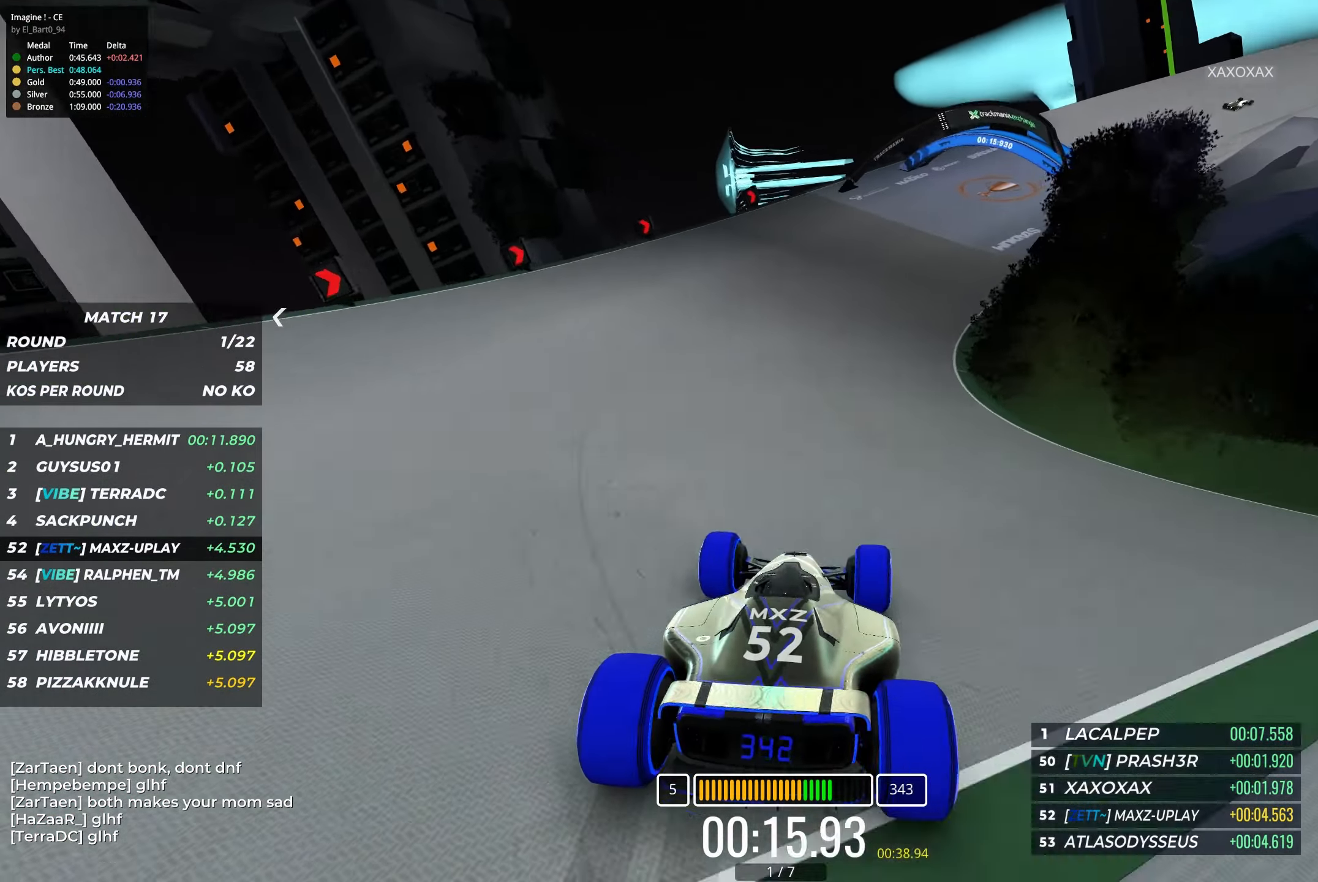
{"dt_ms": 500, "keys": ["right", "up"], "events": []}
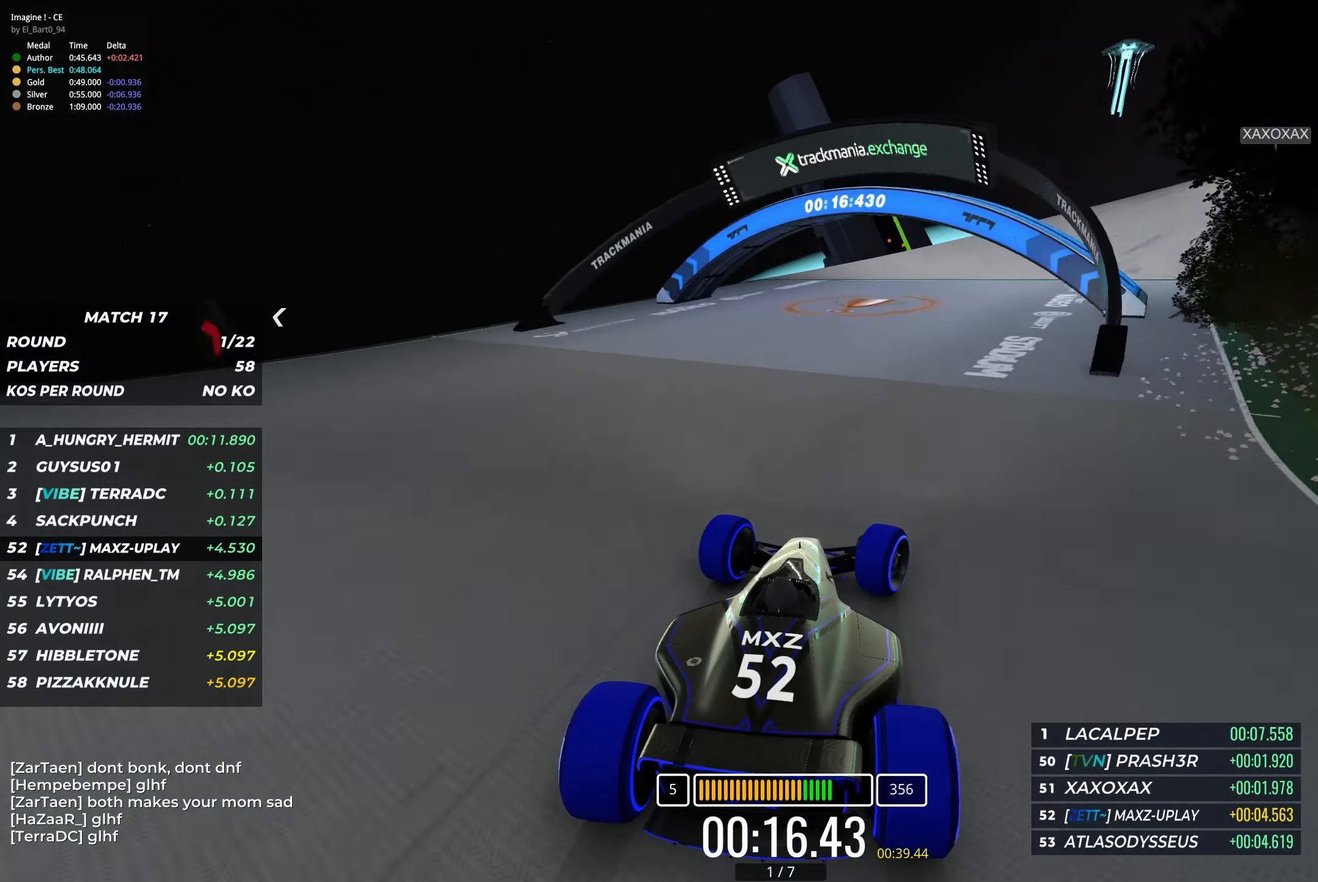
{"dt_ms": 500, "keys": ["right", "up"], "events": [[33, "up", "up"], [116, "up", "down"]]}
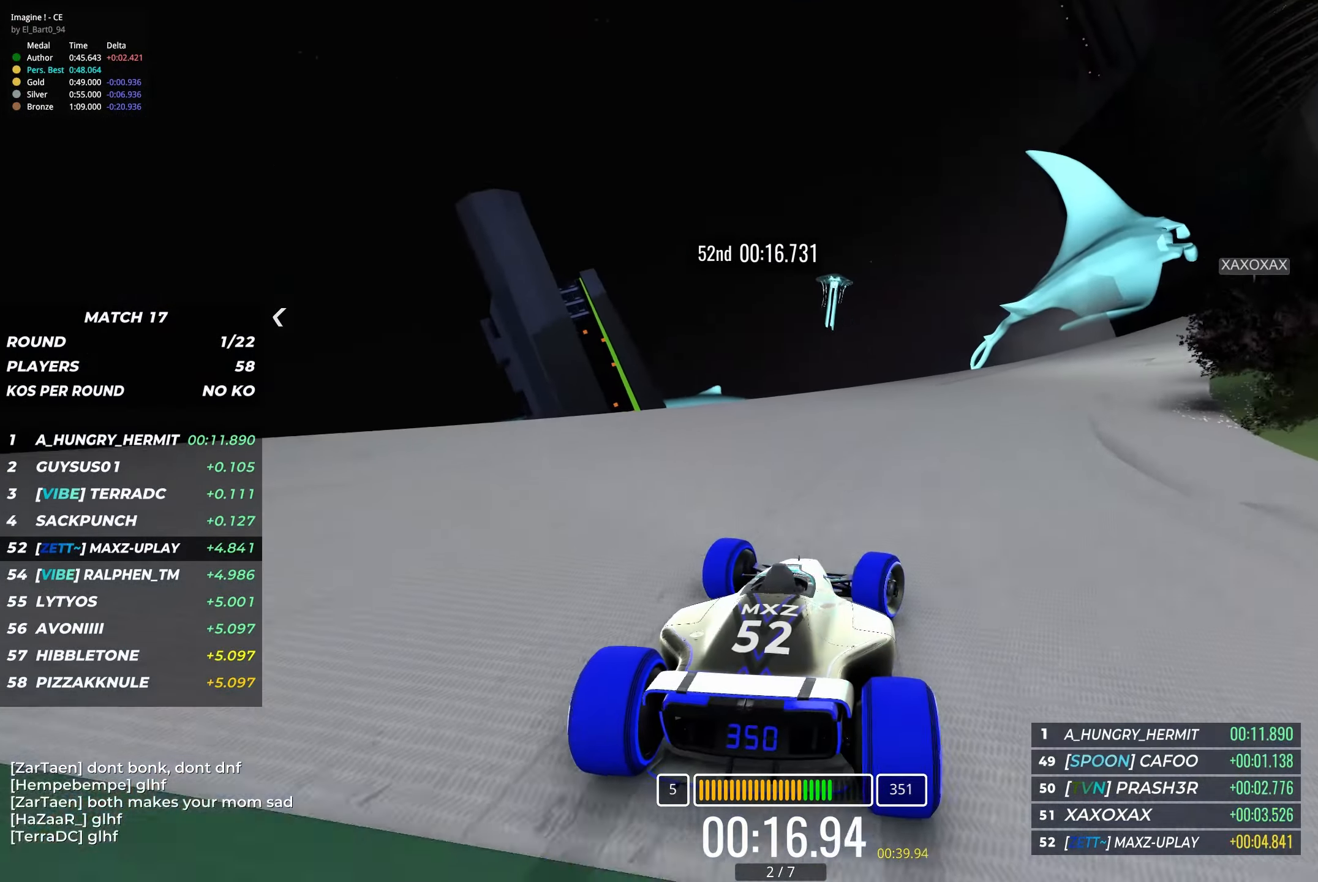
{"dt_ms": 500, "keys": ["right", "up"], "events": [[33, "up", "up"], [250, "up", "down"]]}
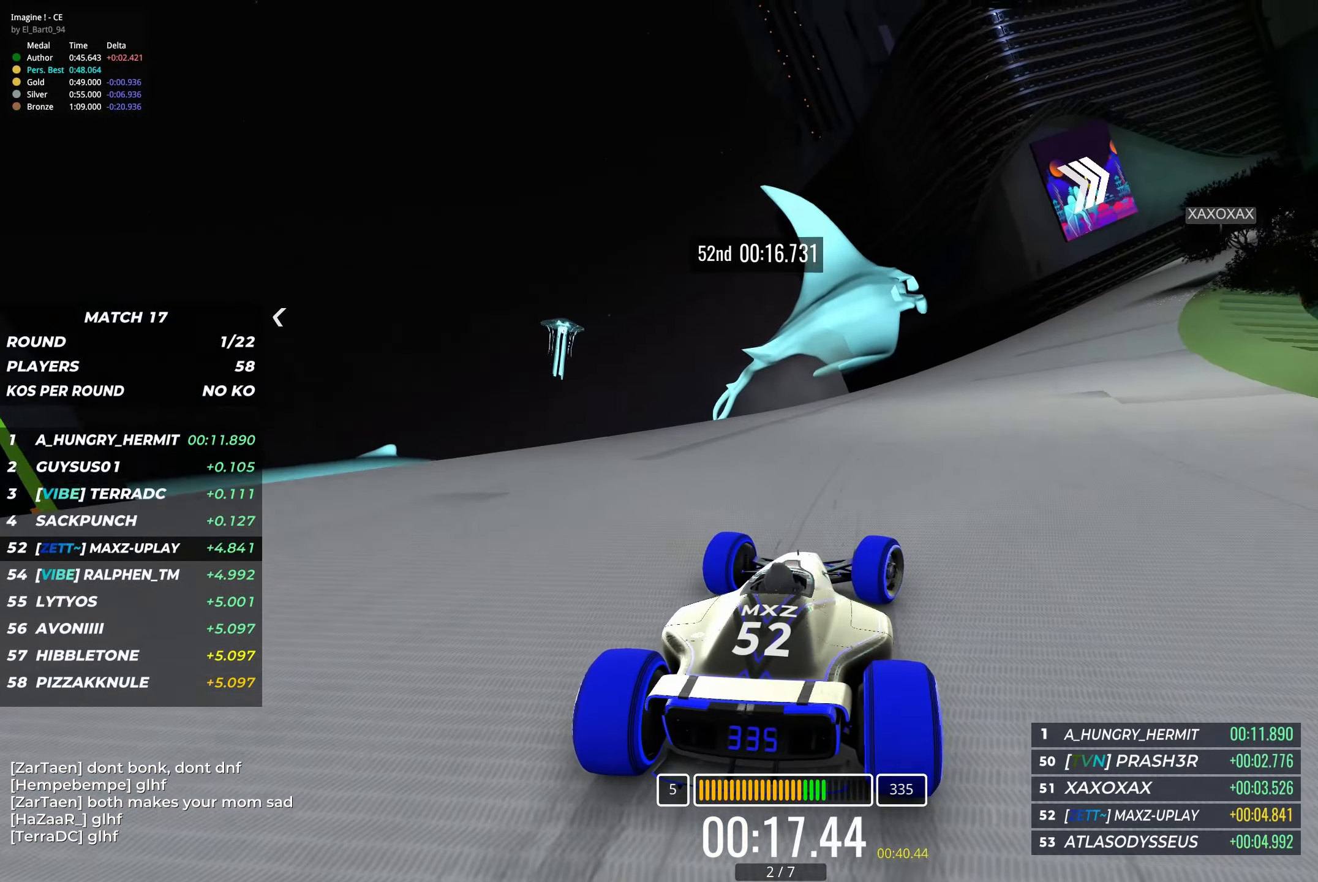
{"dt_ms": 500, "keys": ["right", "up"], "events": []}
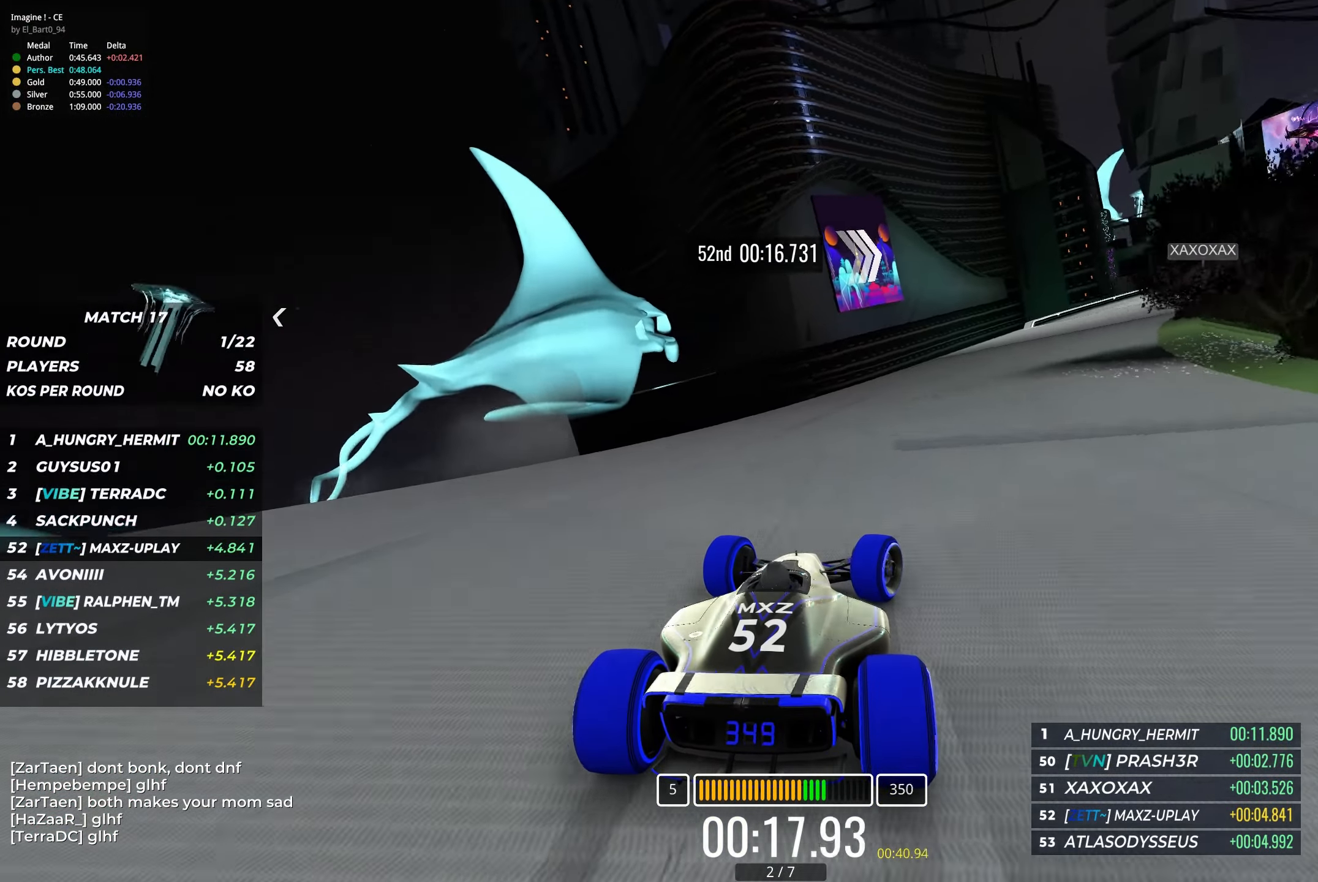
{"dt_ms": 500, "keys": ["right", "up"], "events": [[383, "right", "up"], [433, "right", "down"]]}